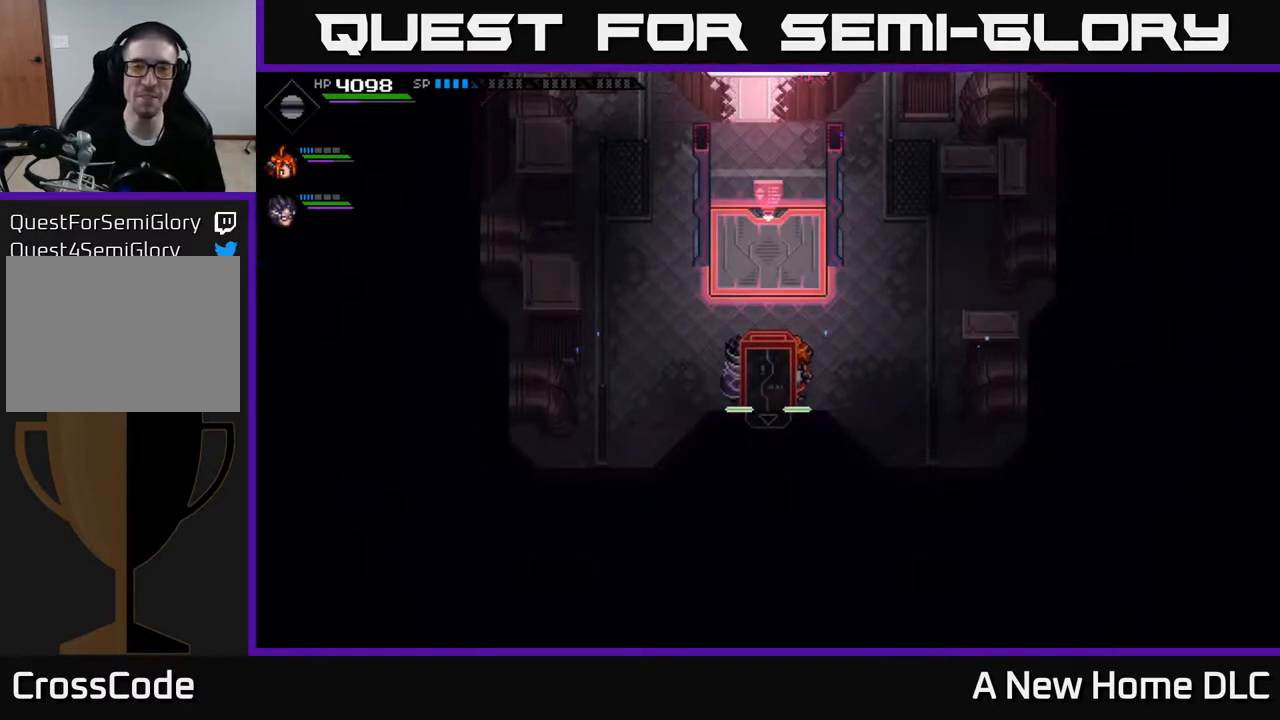
Gameplay with a controller (Xbox layout); each line is a JSON object with the inputs held at the frame after it. "events" lists button and stick changes between this image and that frame as [ms after this image, input, new state], when the widget could be followed in between.
{"buttons": [], "left_stick": "left", "right_stick": "center", "events": [[400, "left_stick", "left"]]}
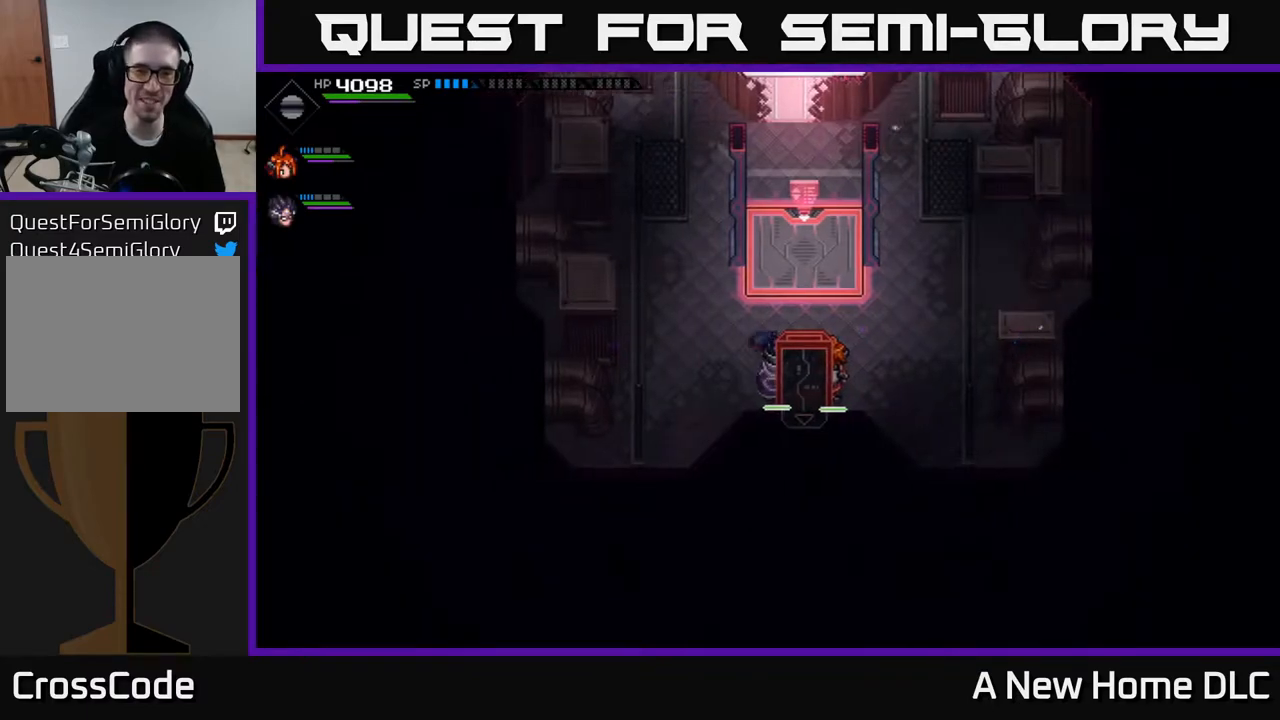
{"buttons": [], "left_stick": "up", "right_stick": "center", "events": [[67, "left_stick", "up-left"], [483, "left_stick", "up"]]}
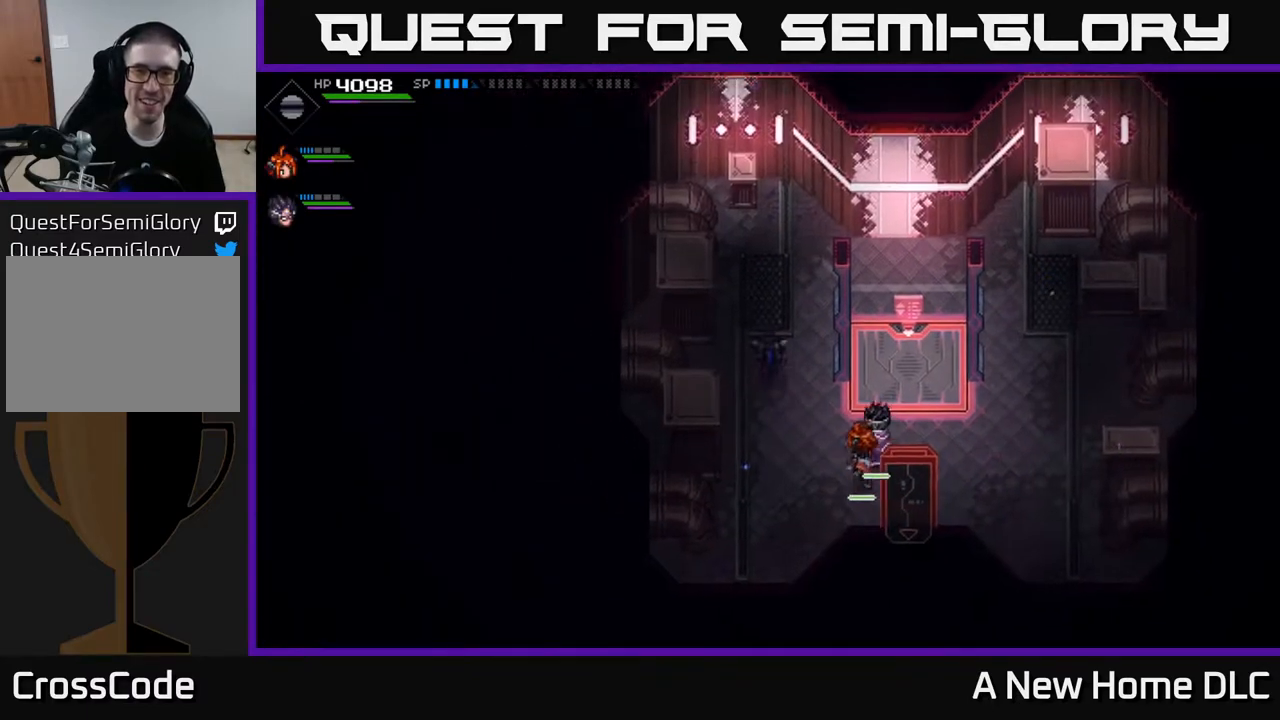
{"buttons": [], "left_stick": "up", "right_stick": "center", "events": [[183, "left_stick", "up-right"], [350, "left_stick", "up"]]}
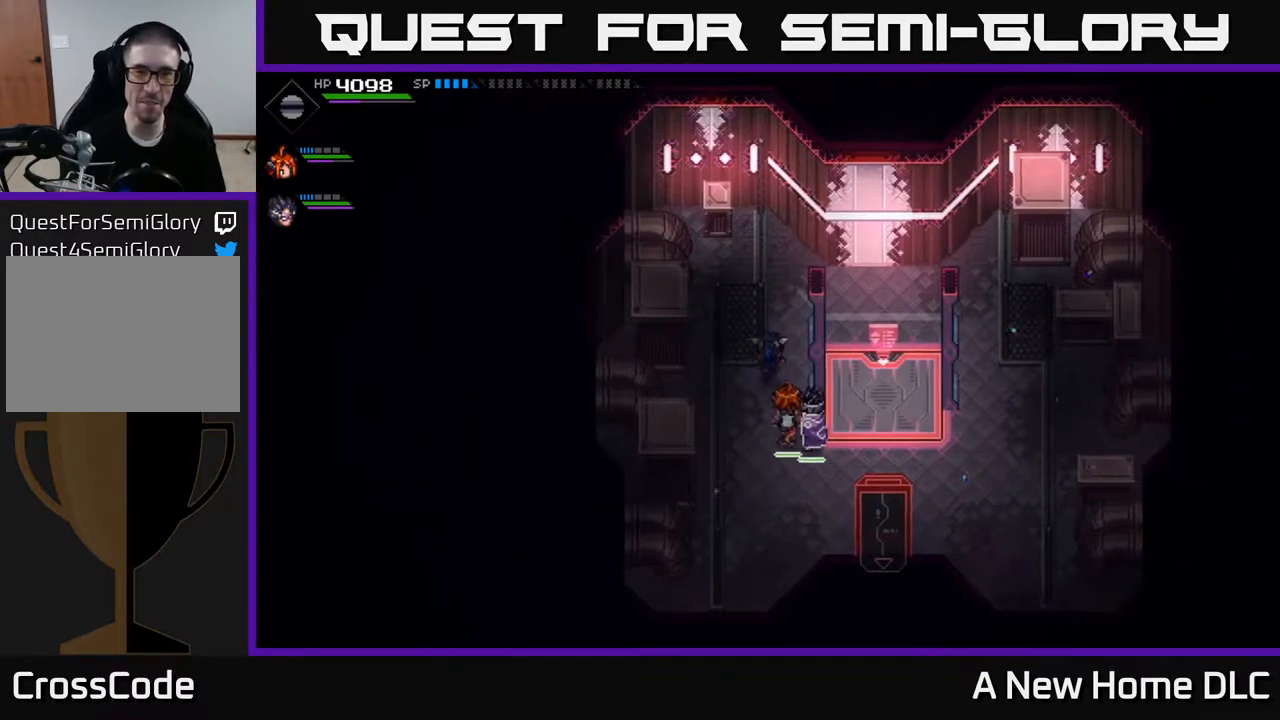
{"buttons": [], "left_stick": "up-left", "right_stick": "center", "events": [[100, "left_stick", "up-right"], [383, "left_stick", "up-left"]]}
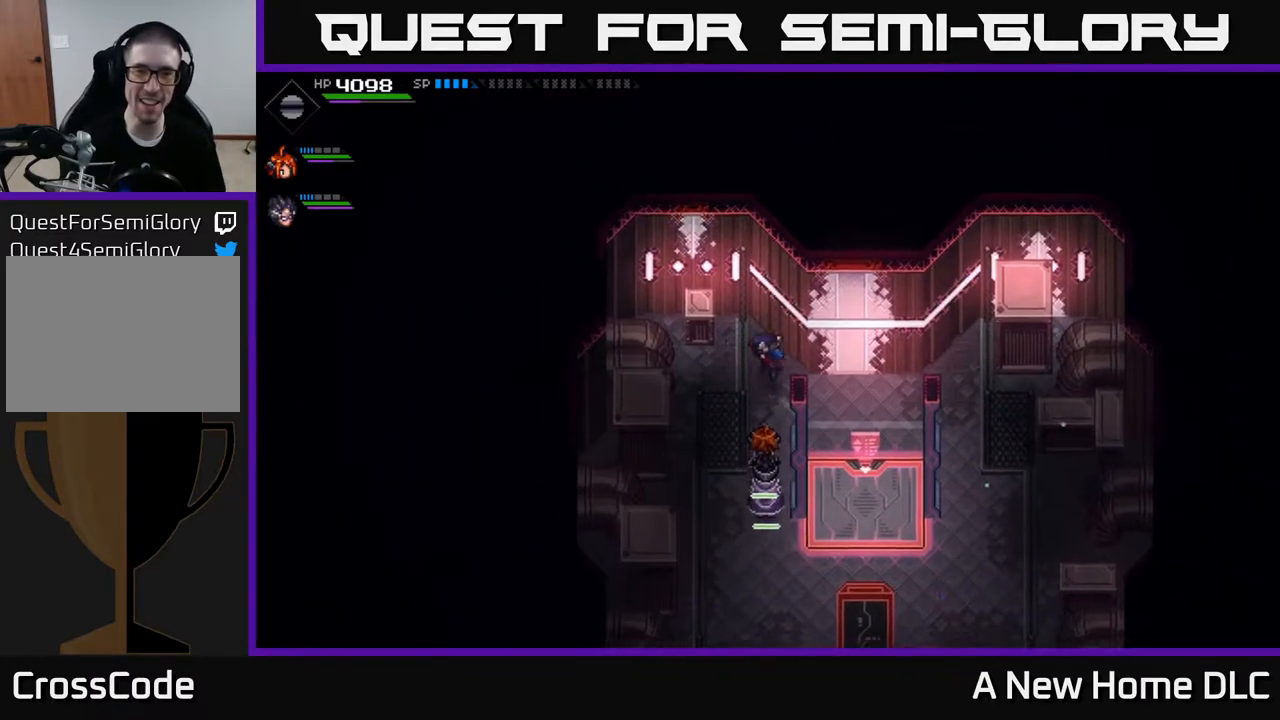
{"buttons": [], "left_stick": "right", "right_stick": "center", "events": [[200, "left_stick", "left"], [350, "left_stick", "center"], [483, "left_stick", "right"]]}
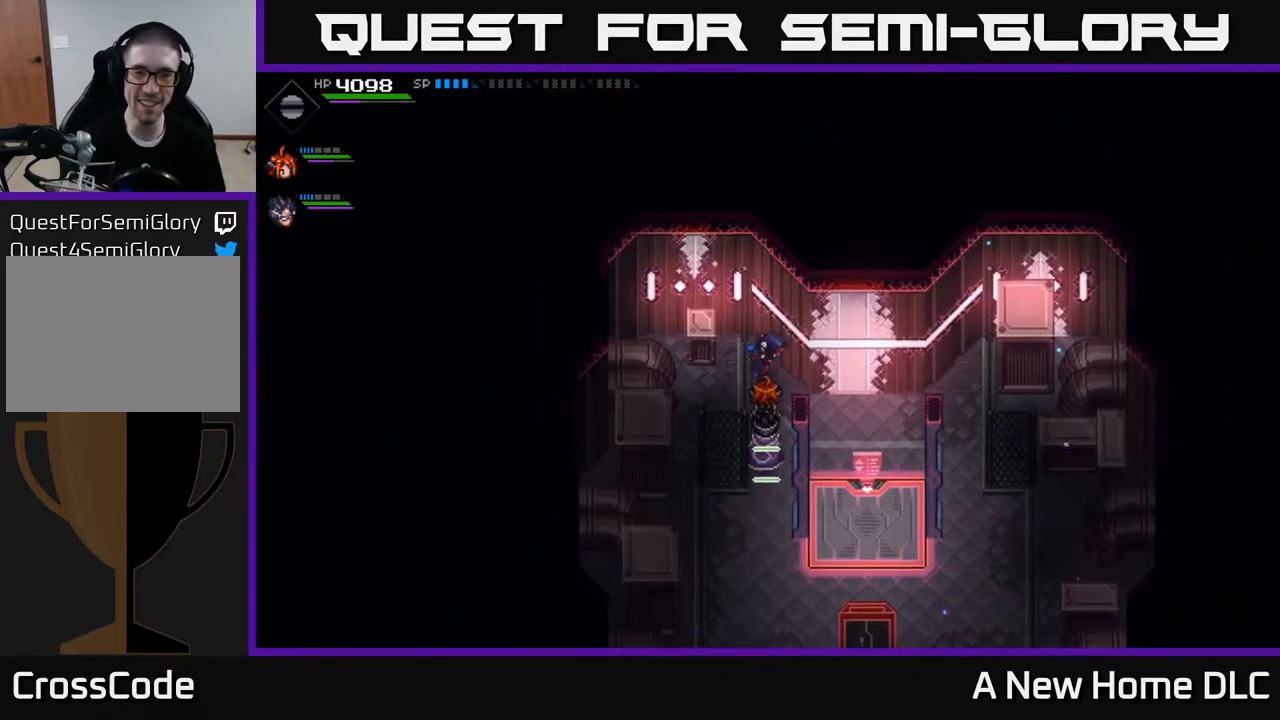
{"buttons": [], "left_stick": "right", "right_stick": "center", "events": [[200, "left_stick", "down-right"], [317, "left_stick", "right"]]}
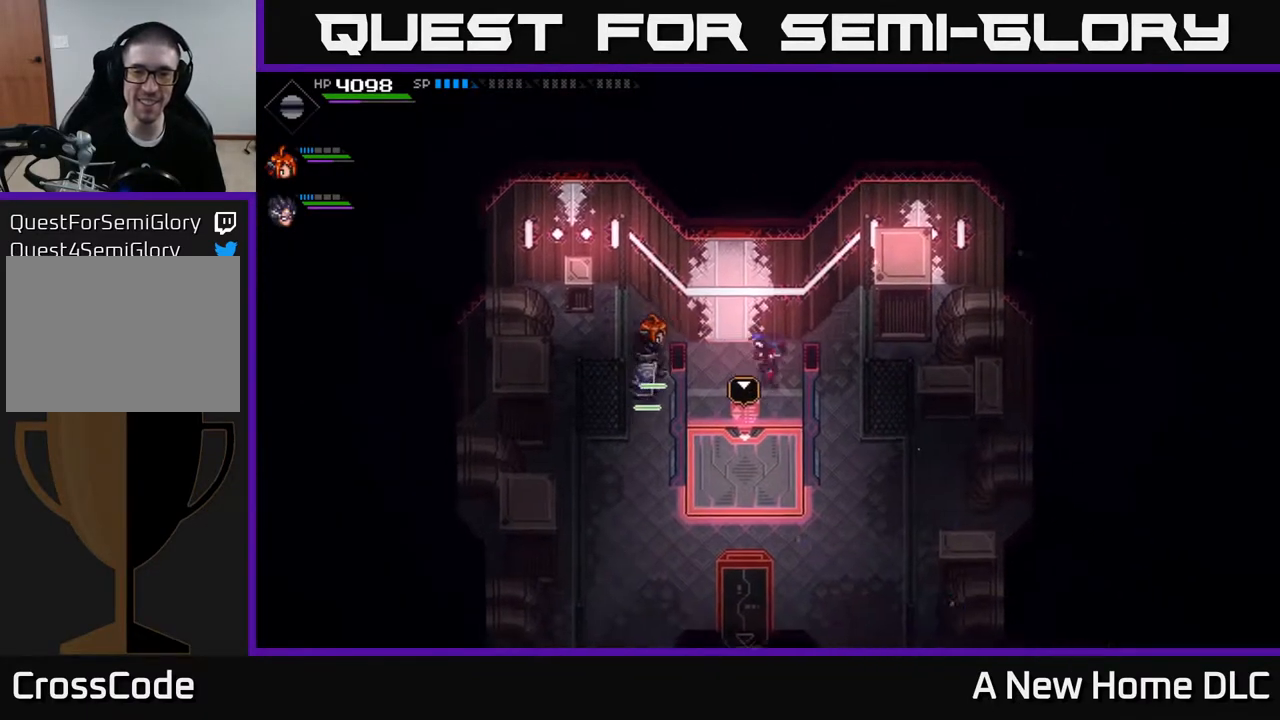
{"buttons": [], "left_stick": "center", "right_stick": "center", "events": [[50, "left_stick", "down"], [333, "left_stick", "center"]]}
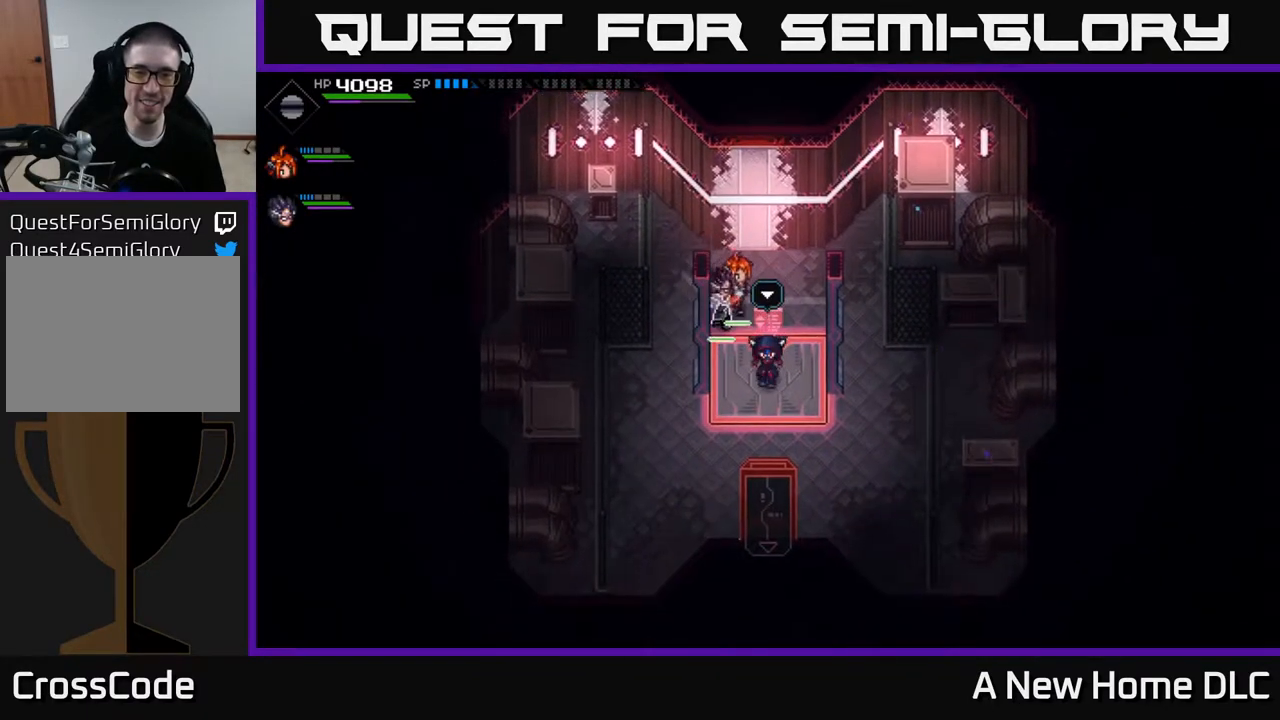
{"buttons": [], "left_stick": "center", "right_stick": "center", "events": [[100, "A", "down"], [183, "A", "up"]]}
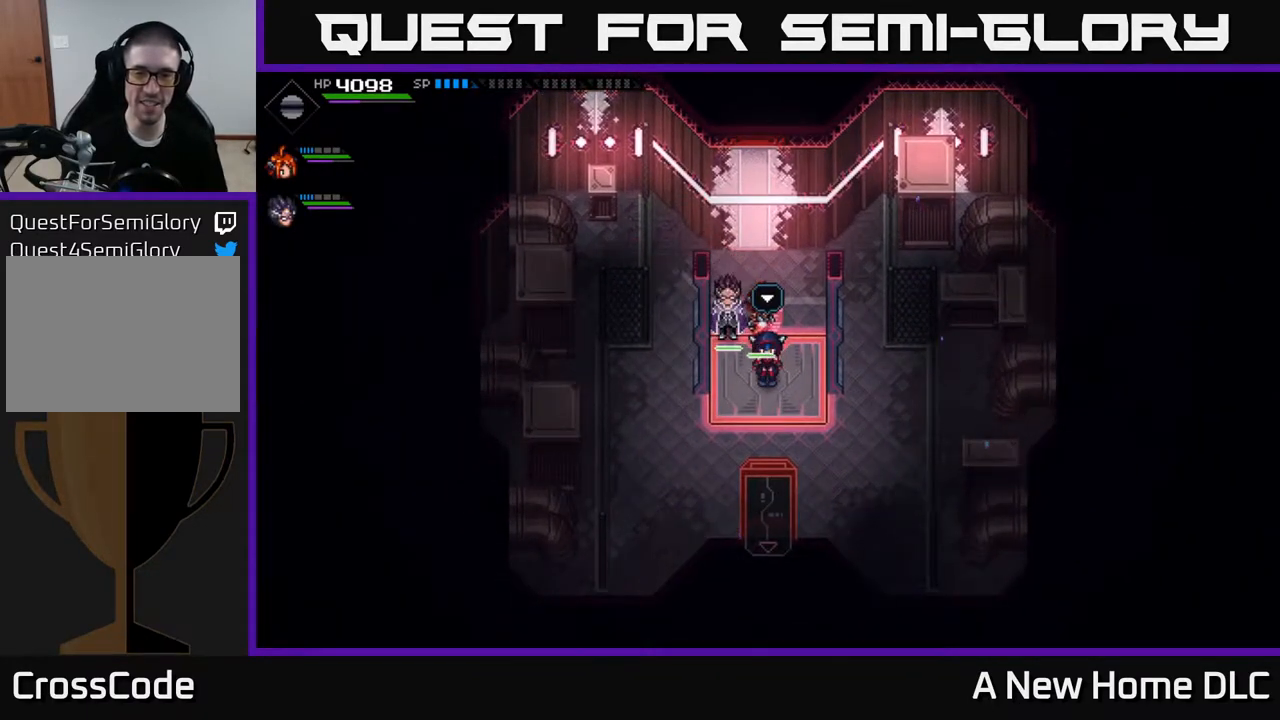
{"buttons": ["A"], "left_stick": "center", "right_stick": "center", "events": [[183, "left_stick", "up"], [300, "left_stick", "center"], [467, "A", "down"]]}
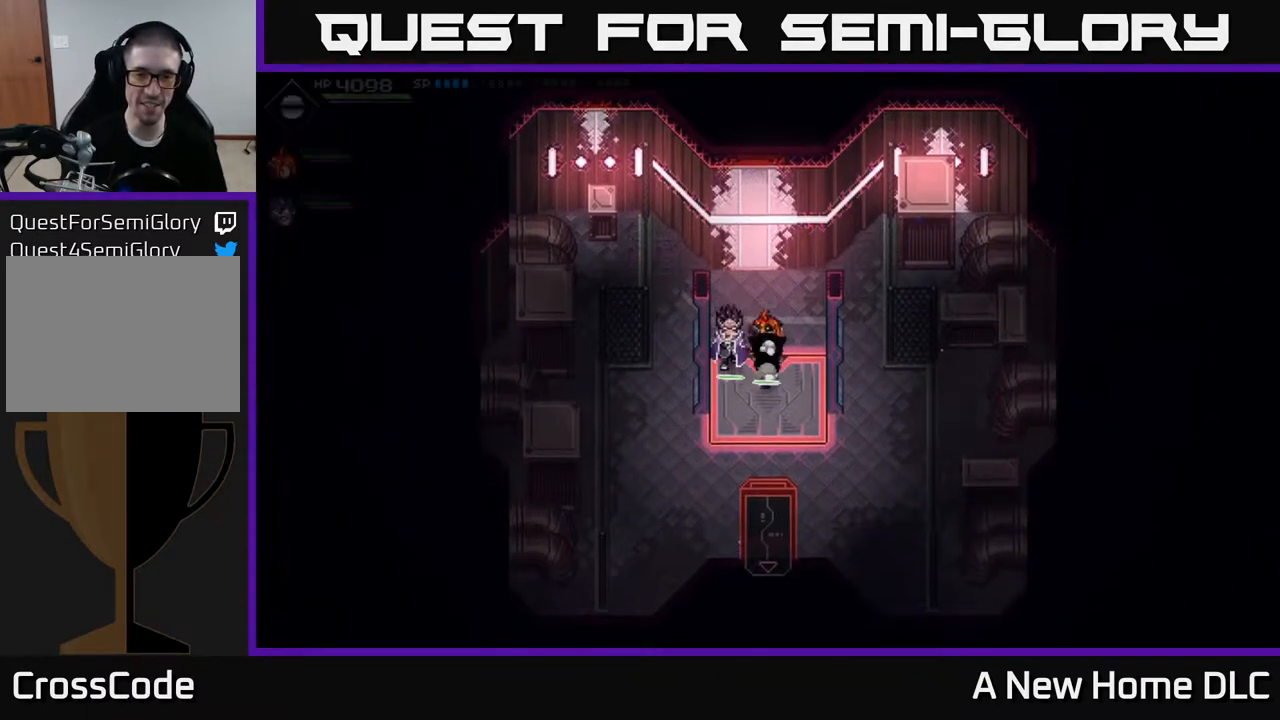
{"buttons": [], "left_stick": "center", "right_stick": "center", "events": [[33, "A", "up"]]}
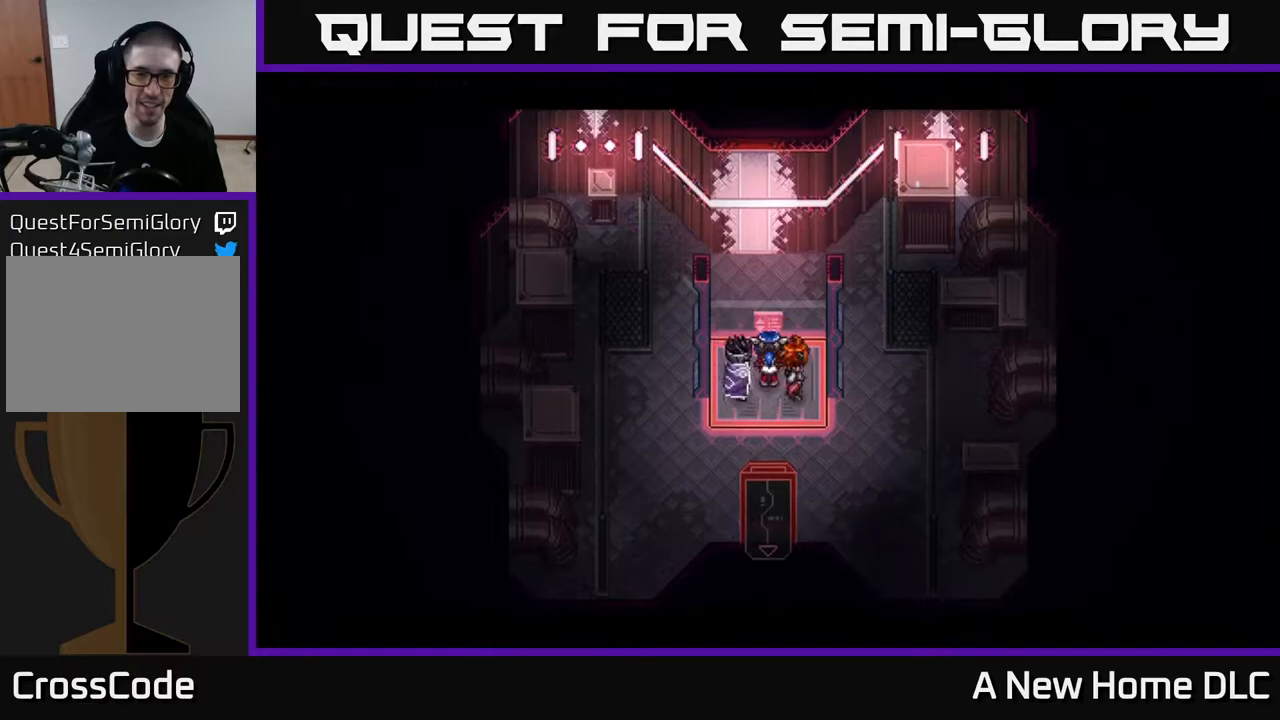
{"buttons": [], "left_stick": "center", "right_stick": "center", "events": []}
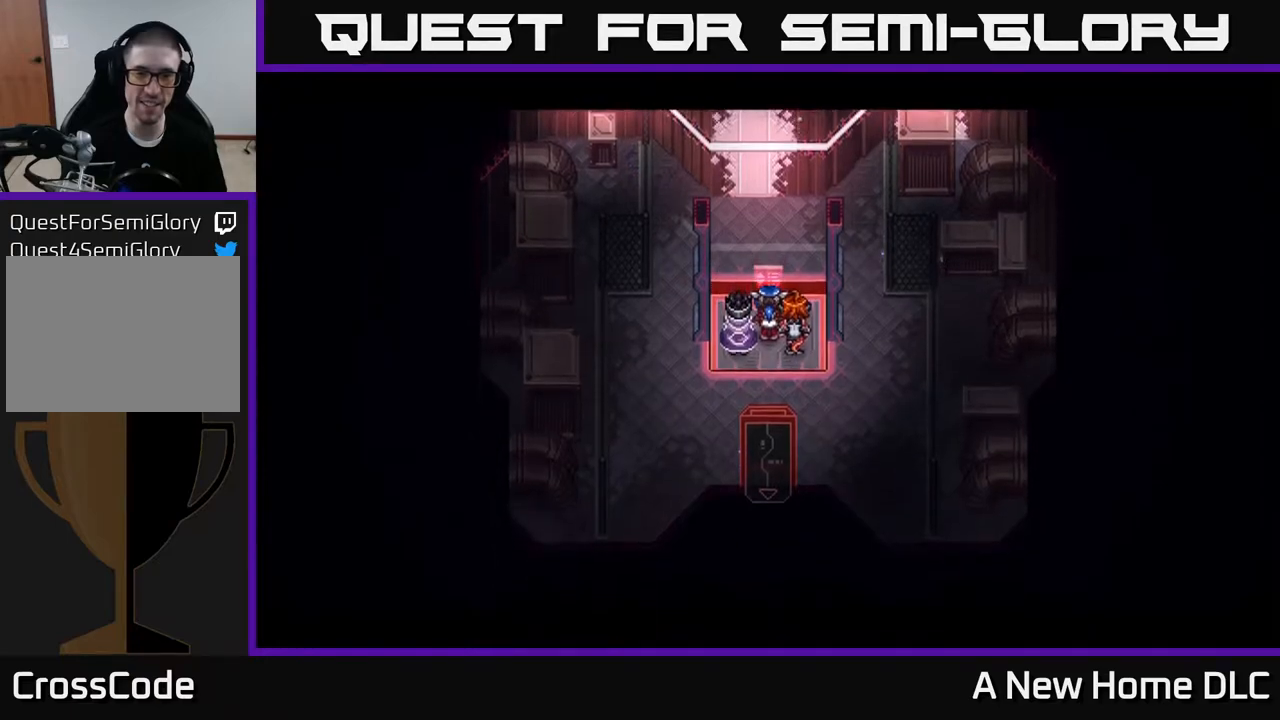
{"buttons": [], "left_stick": "center", "right_stick": "center", "events": []}
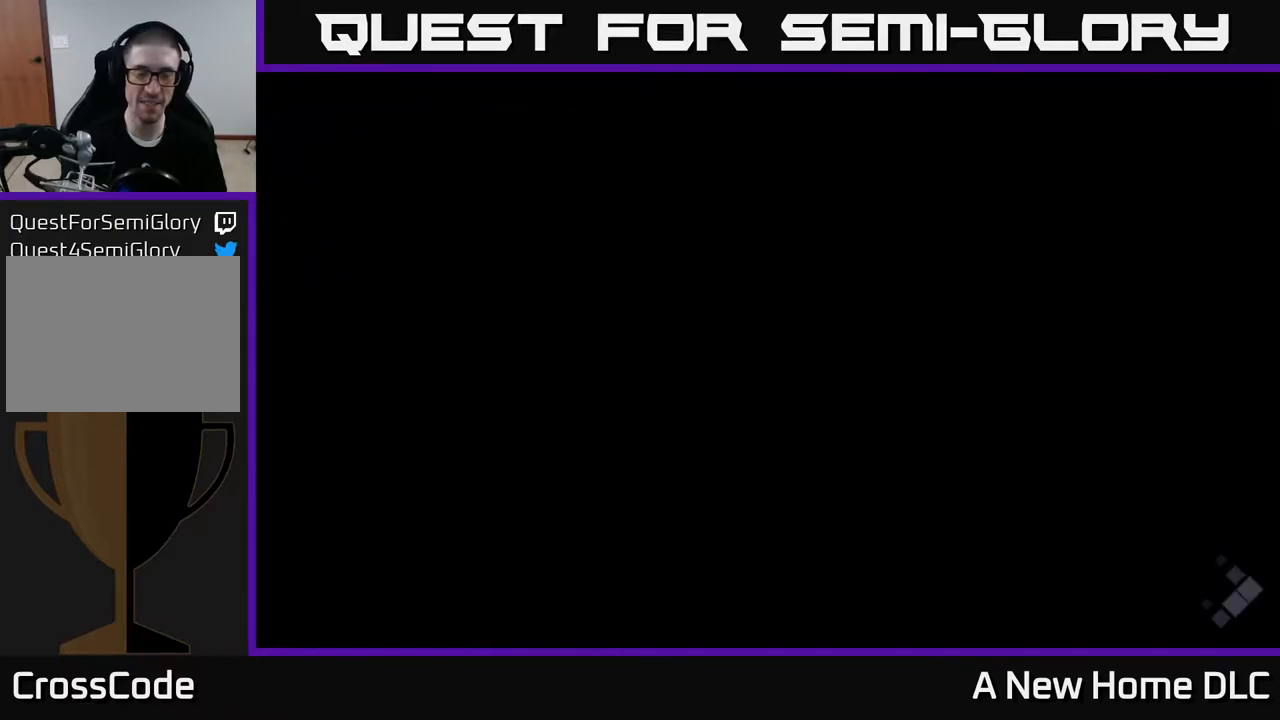
{"buttons": [], "left_stick": "center", "right_stick": "center", "events": []}
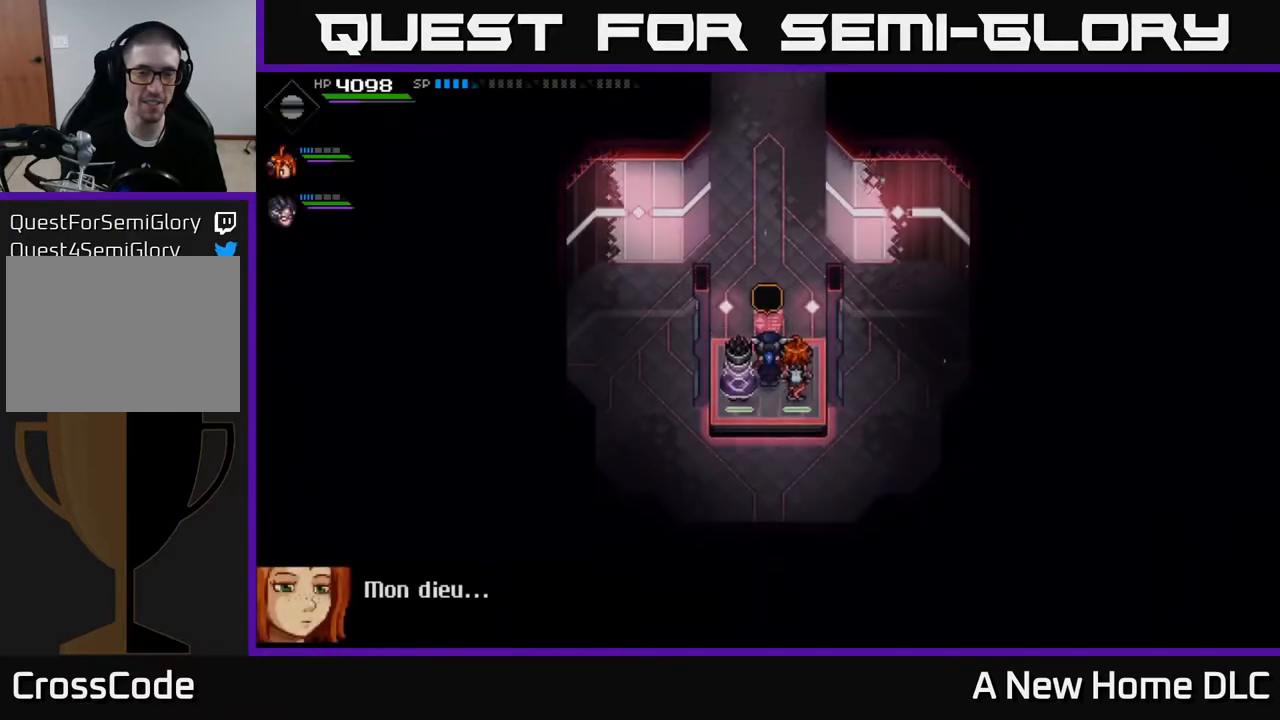
{"buttons": [], "left_stick": "center", "right_stick": "center", "events": []}
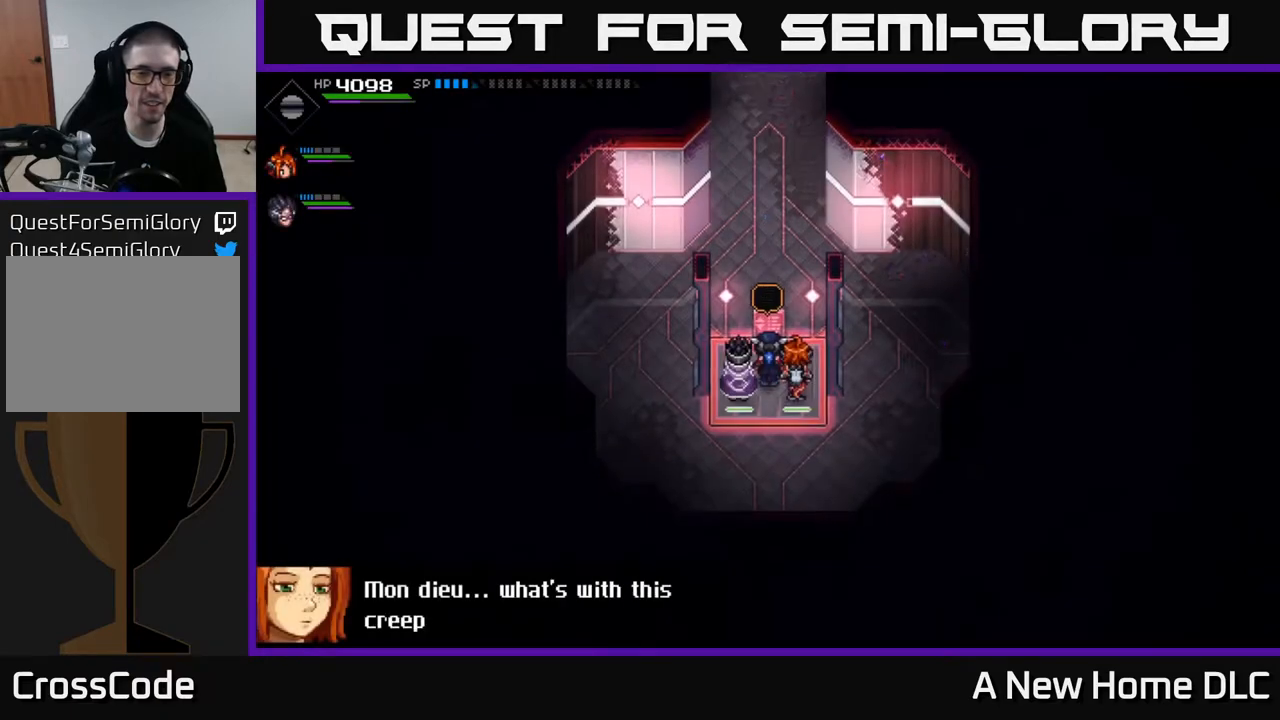
{"buttons": [], "left_stick": "up", "right_stick": "center", "events": [[267, "left_stick", "up"]]}
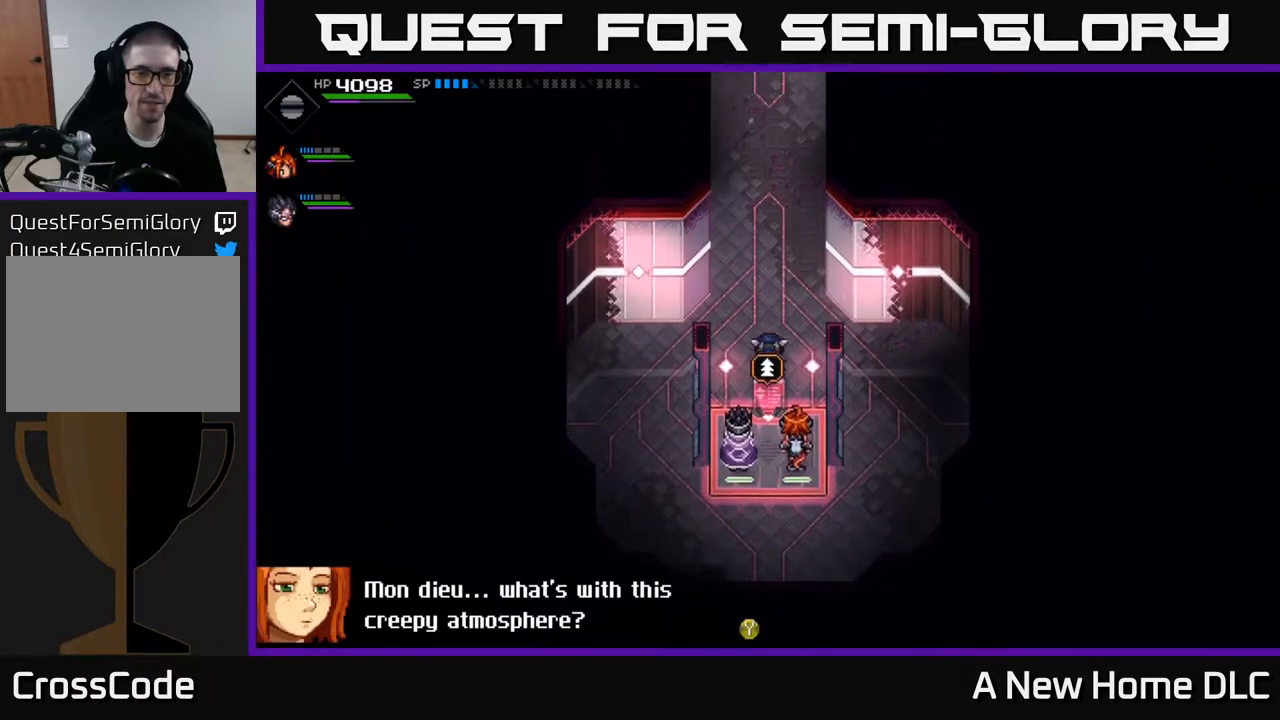
{"buttons": [], "left_stick": "up", "right_stick": "center", "events": []}
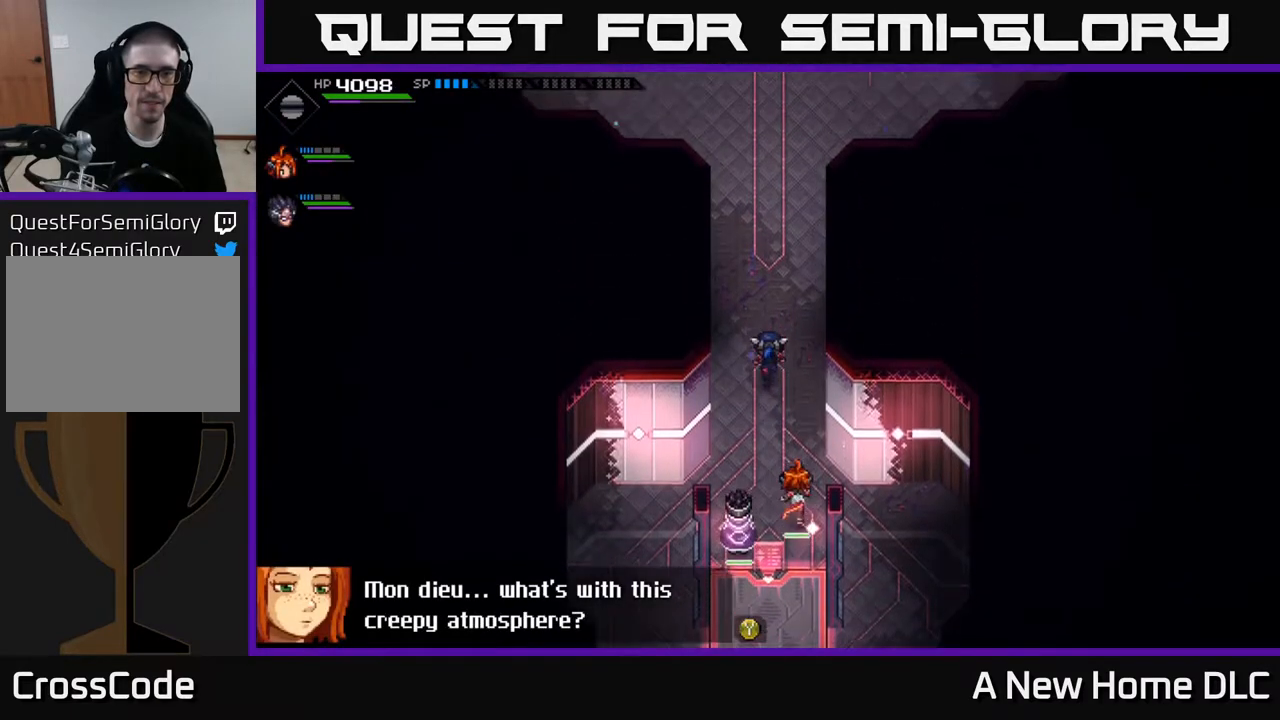
{"buttons": [], "left_stick": "up", "right_stick": "center", "events": []}
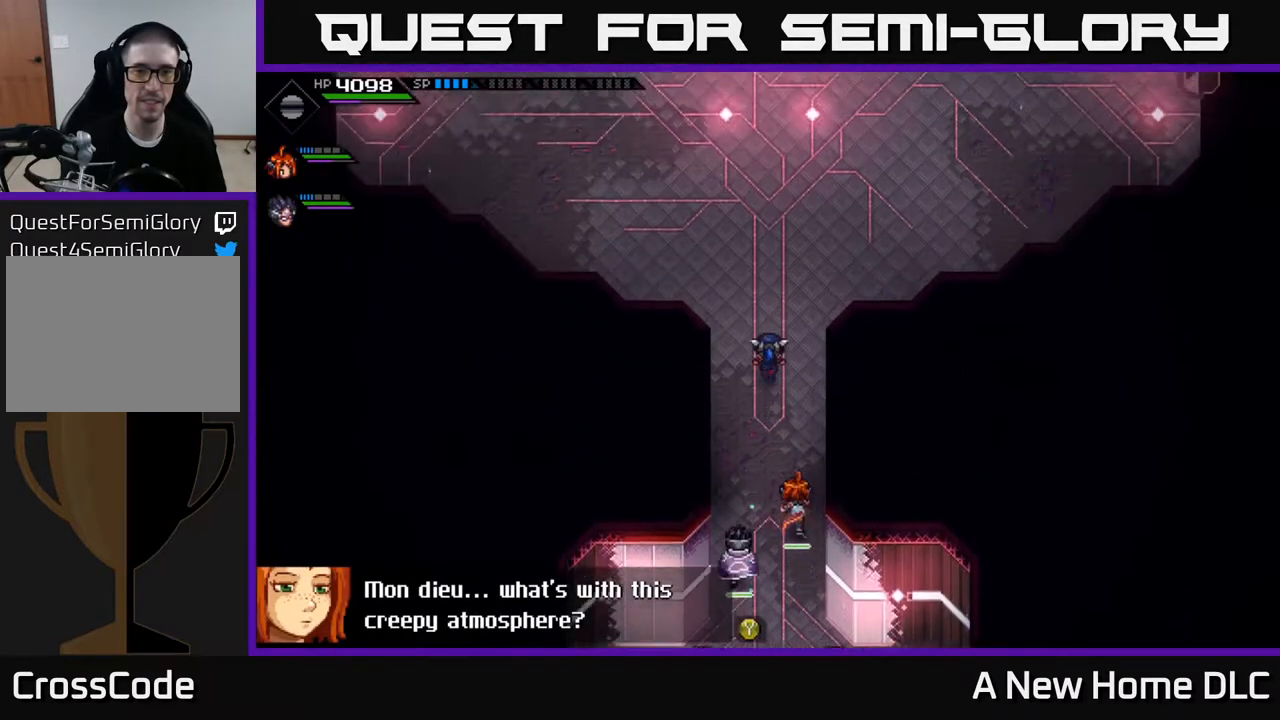
{"buttons": [], "left_stick": "up", "right_stick": "center", "events": []}
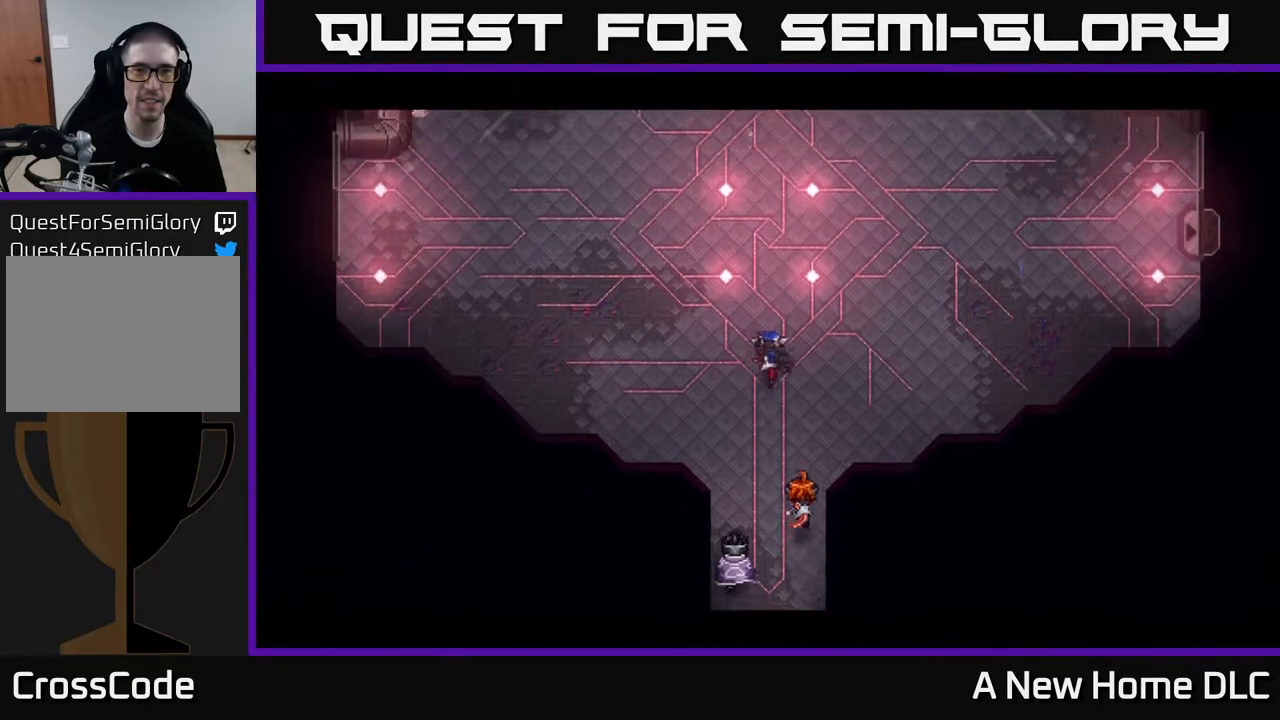
{"buttons": [], "left_stick": "up", "right_stick": "center", "events": []}
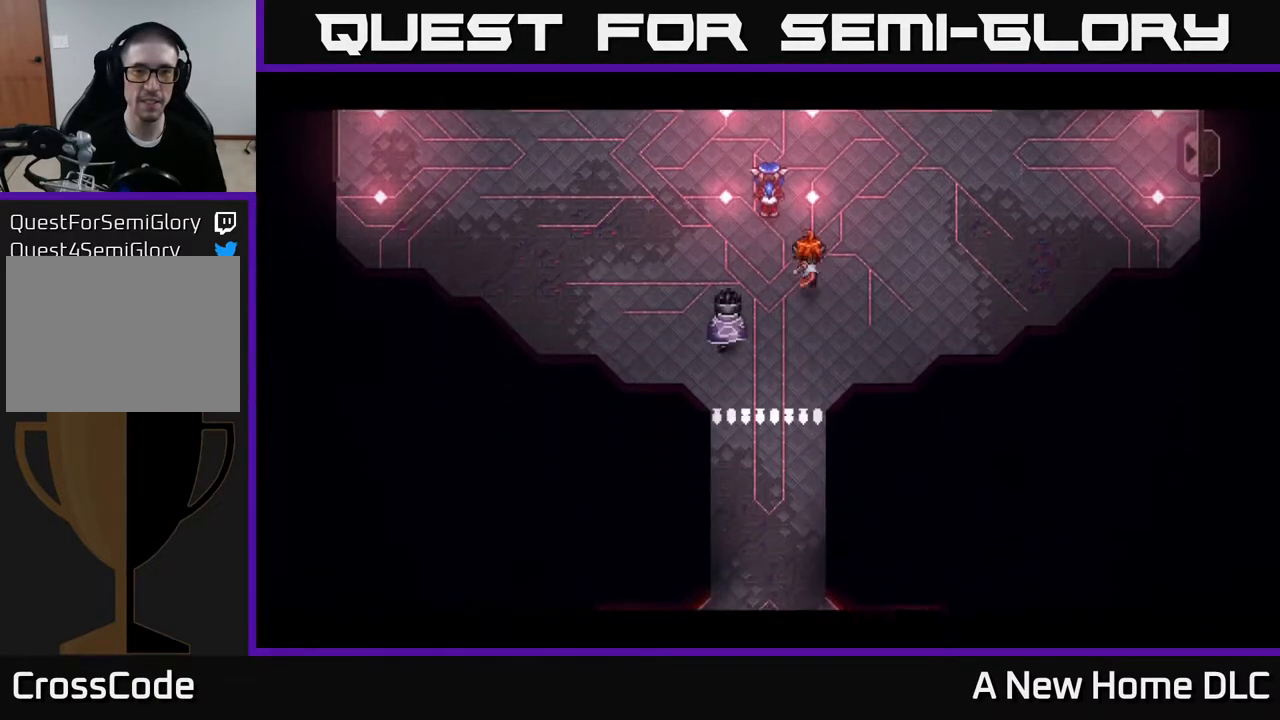
{"buttons": [], "left_stick": "center", "right_stick": "center", "events": [[83, "left_stick", "center"]]}
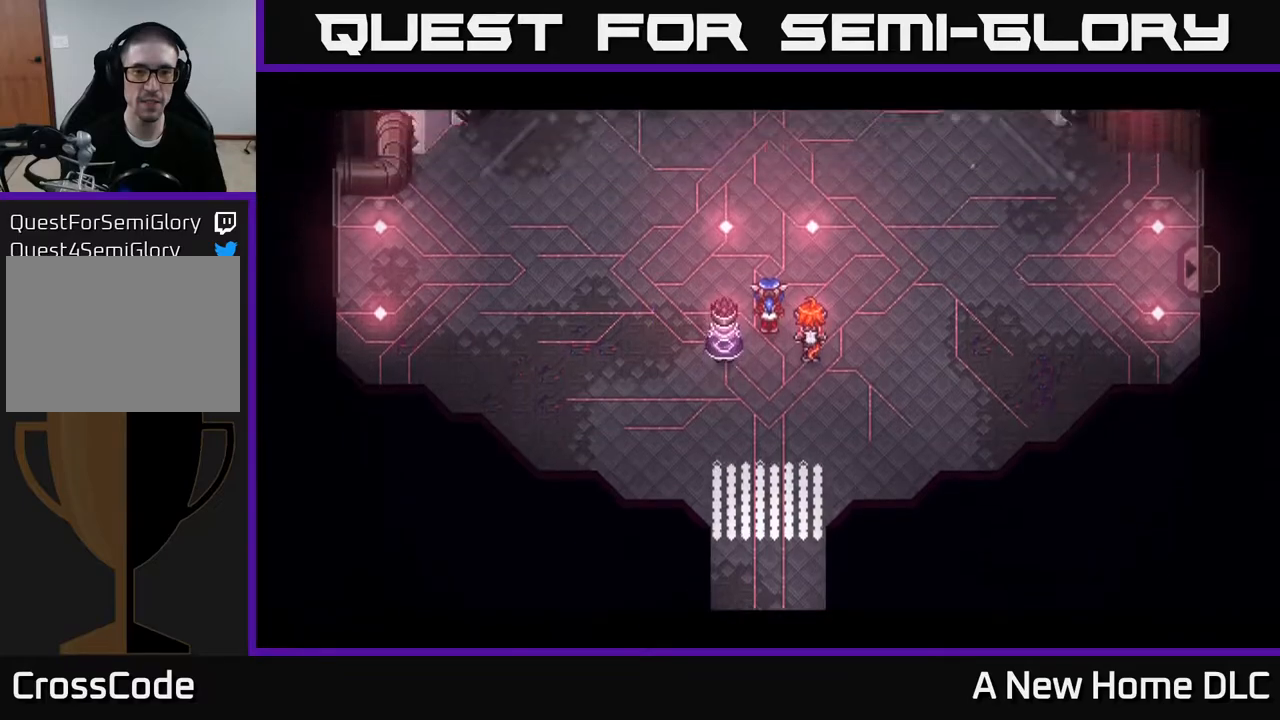
{"buttons": [], "left_stick": "center", "right_stick": "center", "events": []}
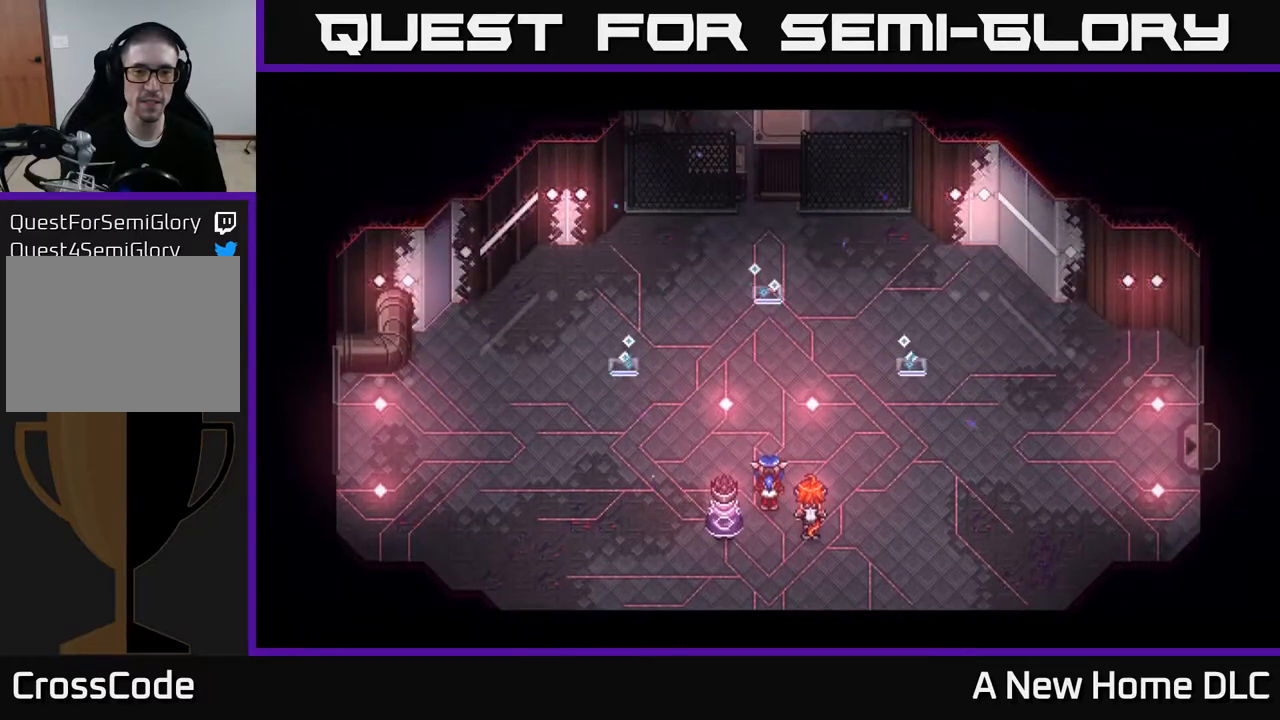
{"buttons": [], "left_stick": "up-right", "right_stick": "center", "events": [[267, "left_stick", "up-right"]]}
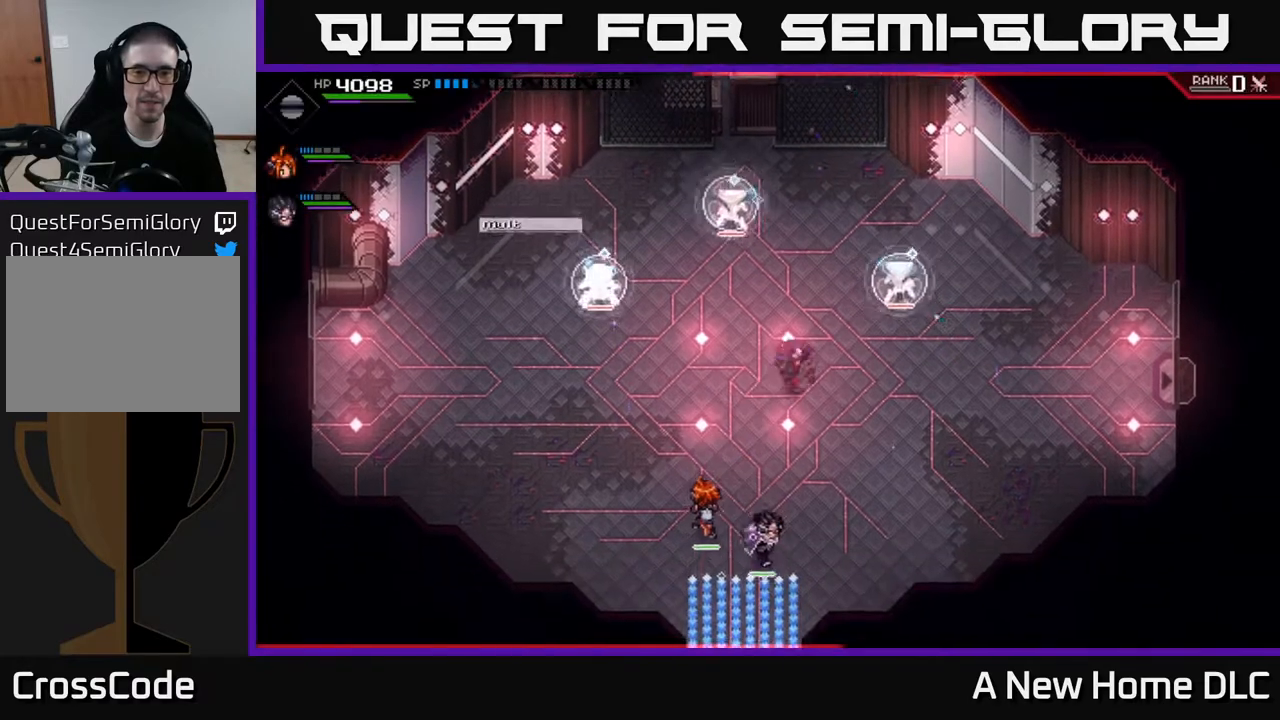
{"buttons": [], "left_stick": "right", "right_stick": "center", "events": [[33, "L1", "down"], [133, "L1", "up"], [133, "X", "down"], [217, "X", "up"], [250, "left_stick", "right"], [333, "X", "down"], [417, "X", "up"]]}
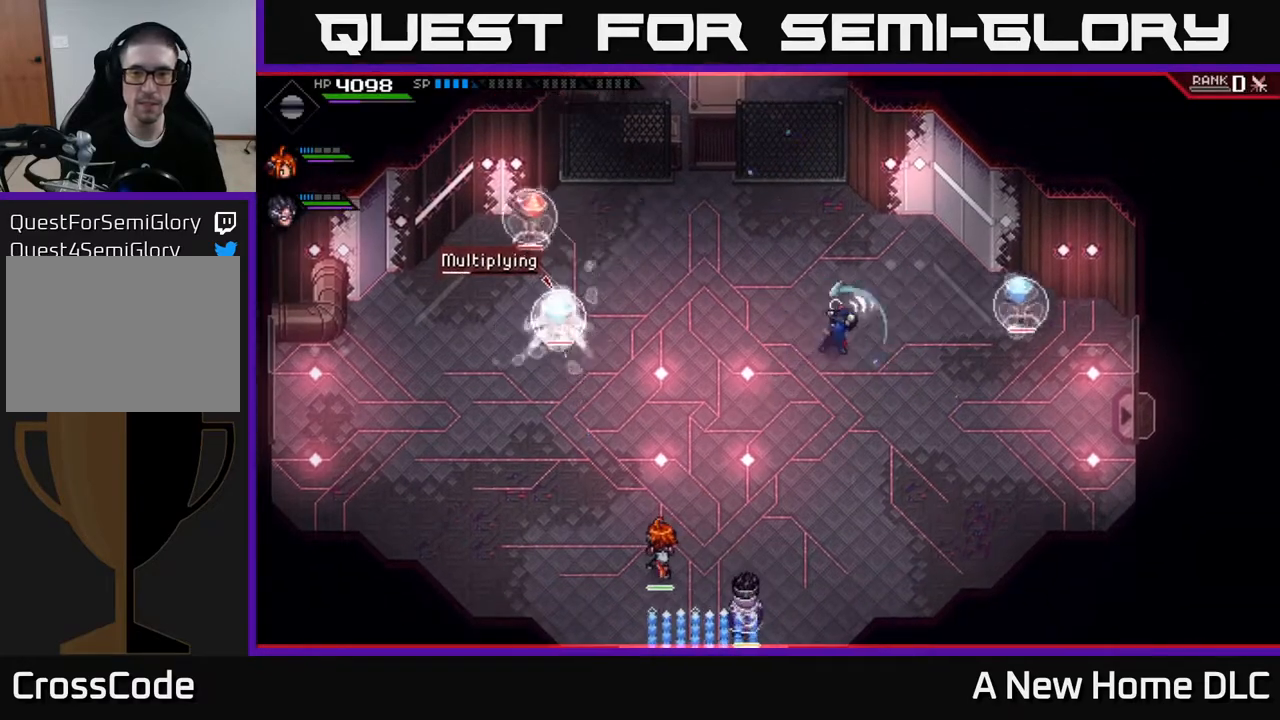
{"buttons": [], "left_stick": "down-right", "right_stick": "center", "events": [[367, "X", "down"], [433, "left_stick", "down-right"], [467, "X", "up"]]}
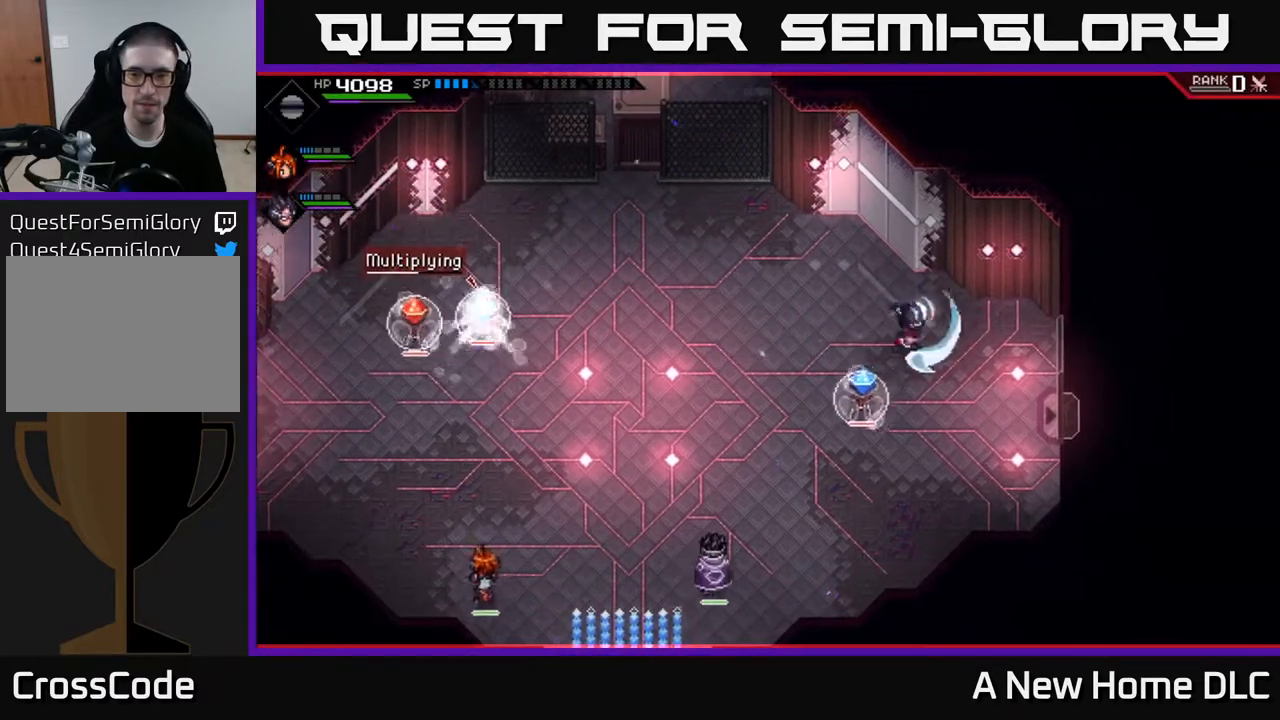
{"buttons": [], "left_stick": "center", "right_stick": "center", "events": [[33, "left_stick", "down"], [50, "X", "down"], [150, "X", "up"], [150, "left_stick", "down-left"], [367, "left_stick", "up-left"], [500, "left_stick", "center"]]}
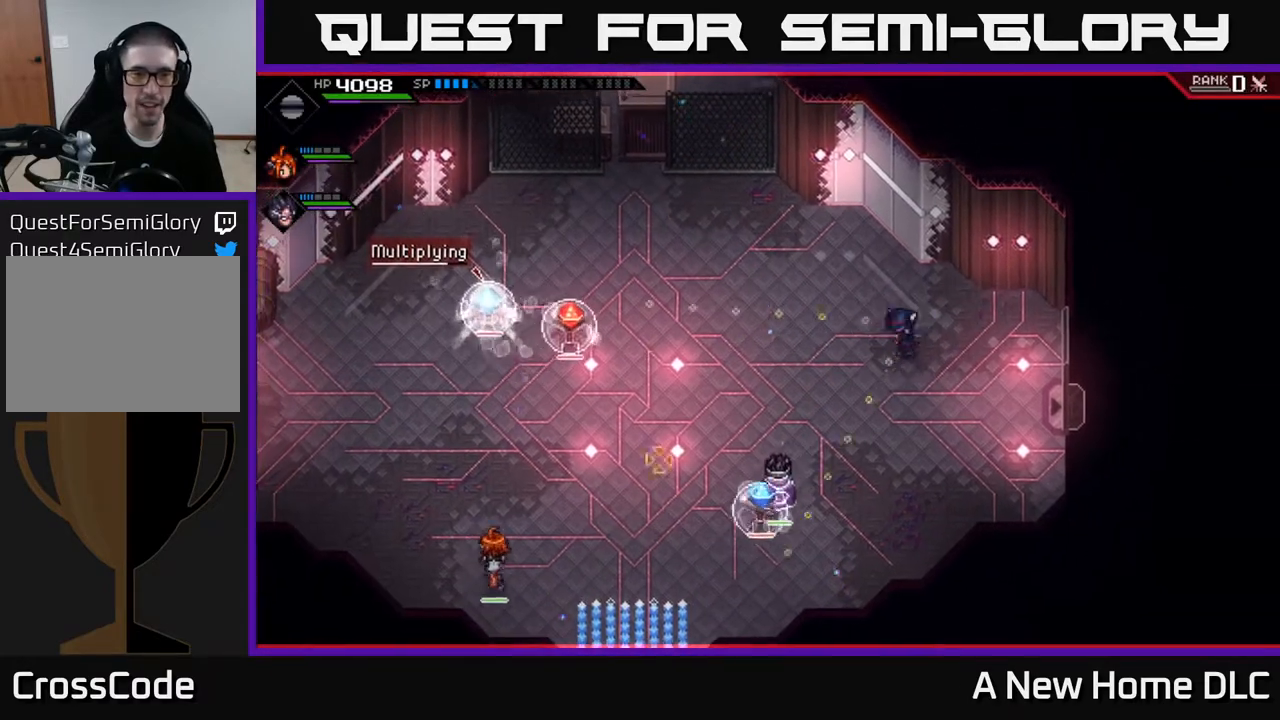
{"buttons": [], "left_stick": "left", "right_stick": "left", "events": [[17, "right_stick", "left"], [150, "left_stick", "right"], [350, "left_stick", "left"]]}
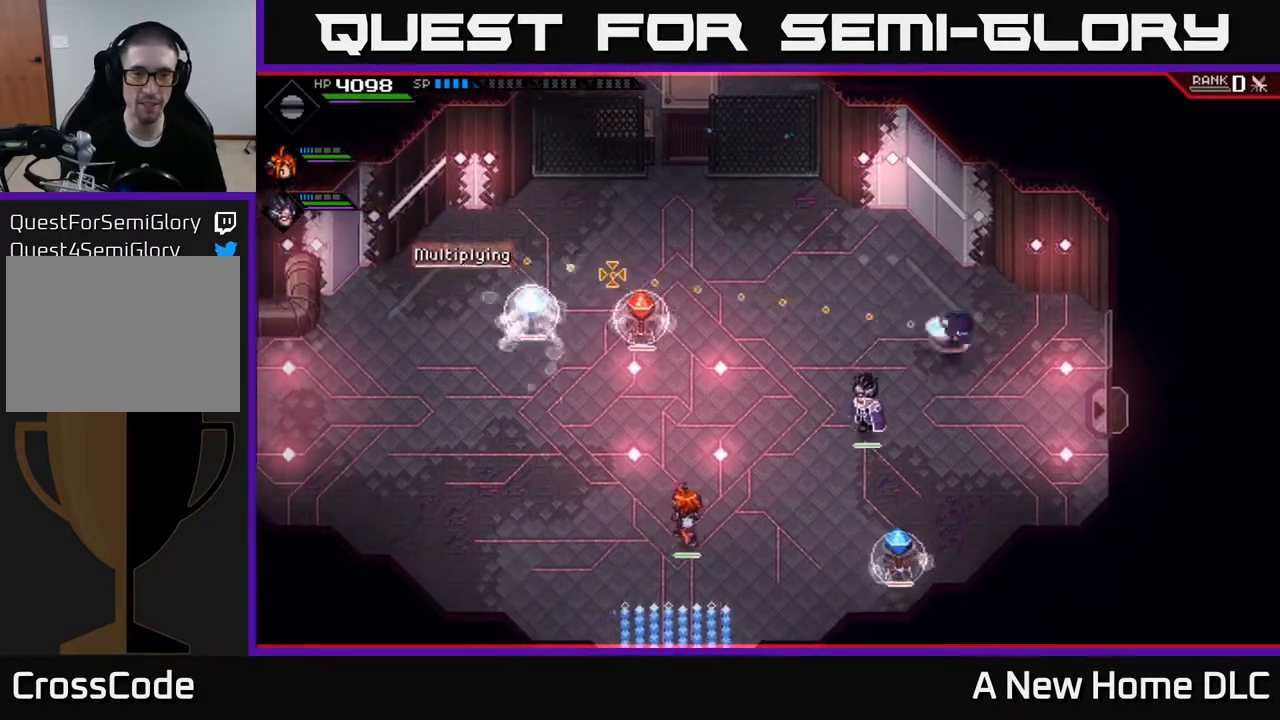
{"buttons": [], "left_stick": "up-left", "right_stick": "left", "events": [[283, "left_stick", "up-left"]]}
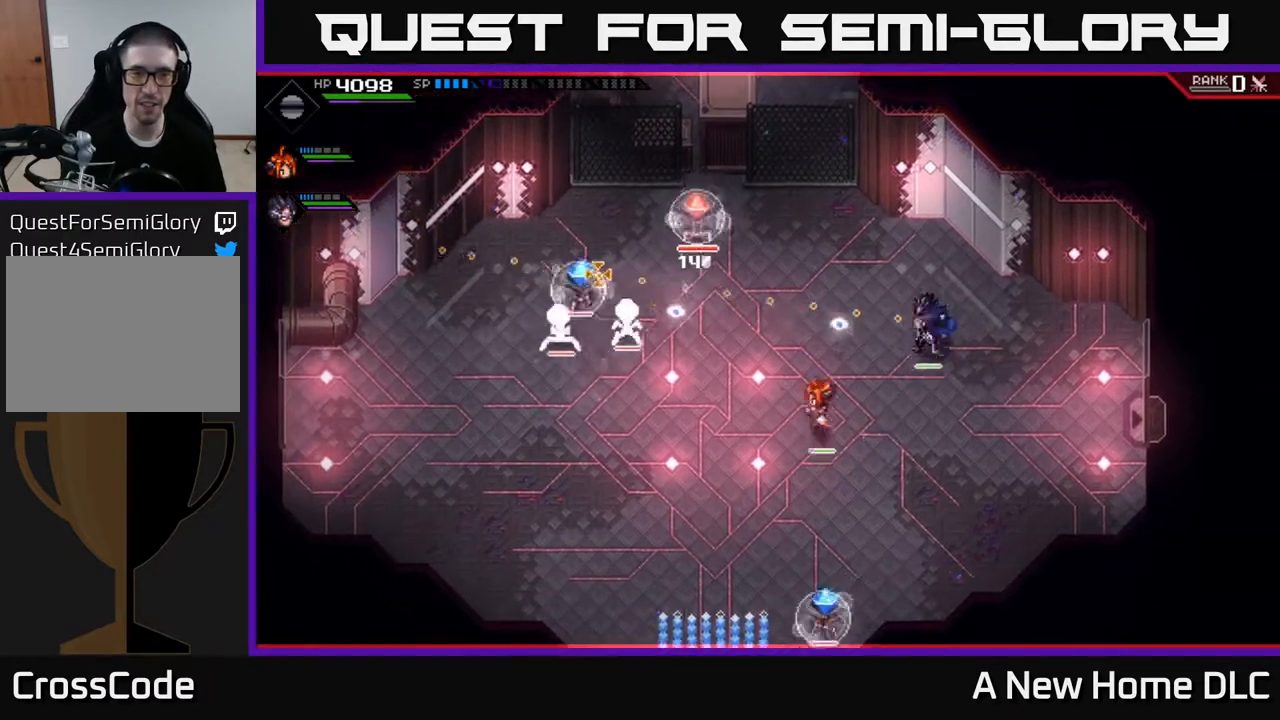
{"buttons": [], "left_stick": "down", "right_stick": "left", "events": [[100, "left_stick", "left"], [117, "L1", "down"], [200, "L1", "up"], [250, "left_stick", "down"]]}